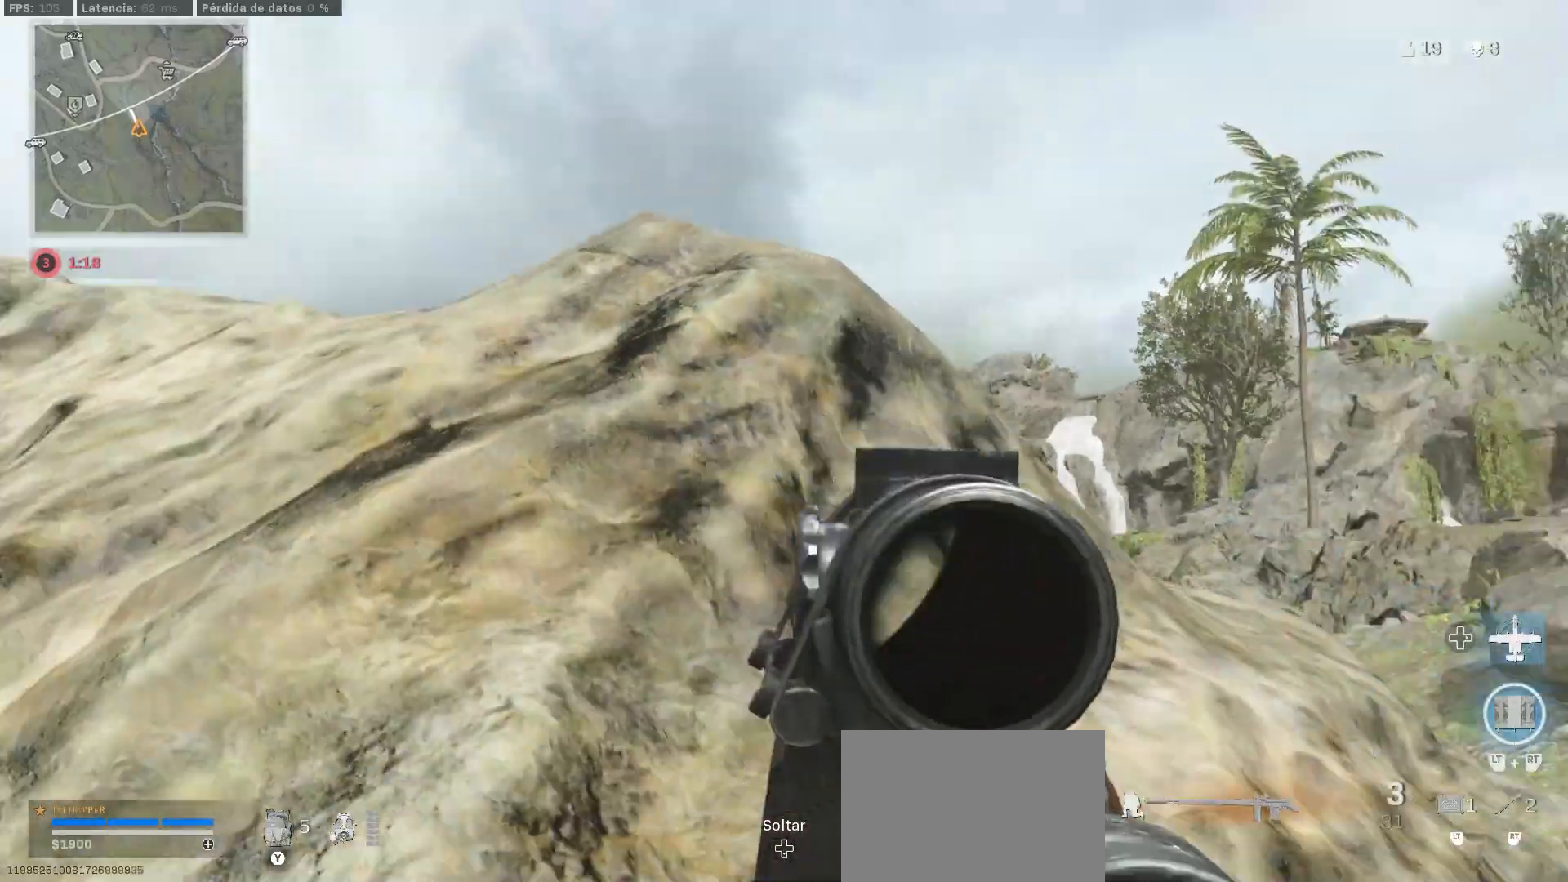
Gameplay with a controller (PlayStation layout); each line is a JSON object with the inputs held at the frame after it. "button_events" lists button changes between this image and that frame as [ms after this image, input, new state], when the widget could be followed in between (sticks are given only as held states). Not read: R3.
{"buttons": ["L1"], "left_stick": "left", "right_stick": "center", "button_events": [[83, "CIRCLE", "down"], [83, "L1", "down"], [183, "CIRCLE", "up"]]}
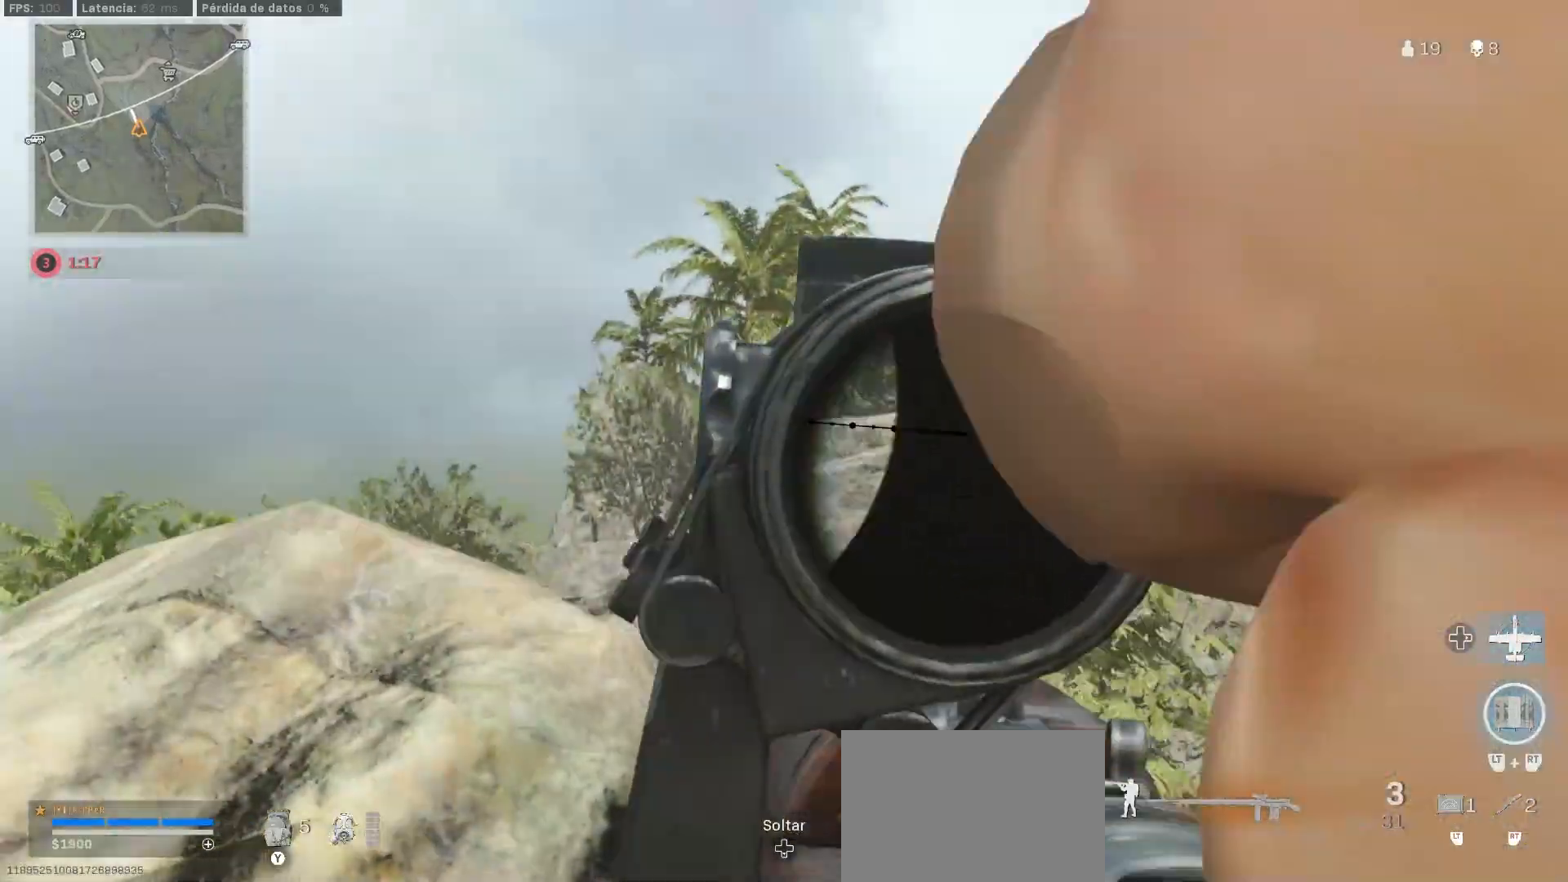
{"buttons": ["L1"], "left_stick": "left", "right_stick": "center", "button_events": []}
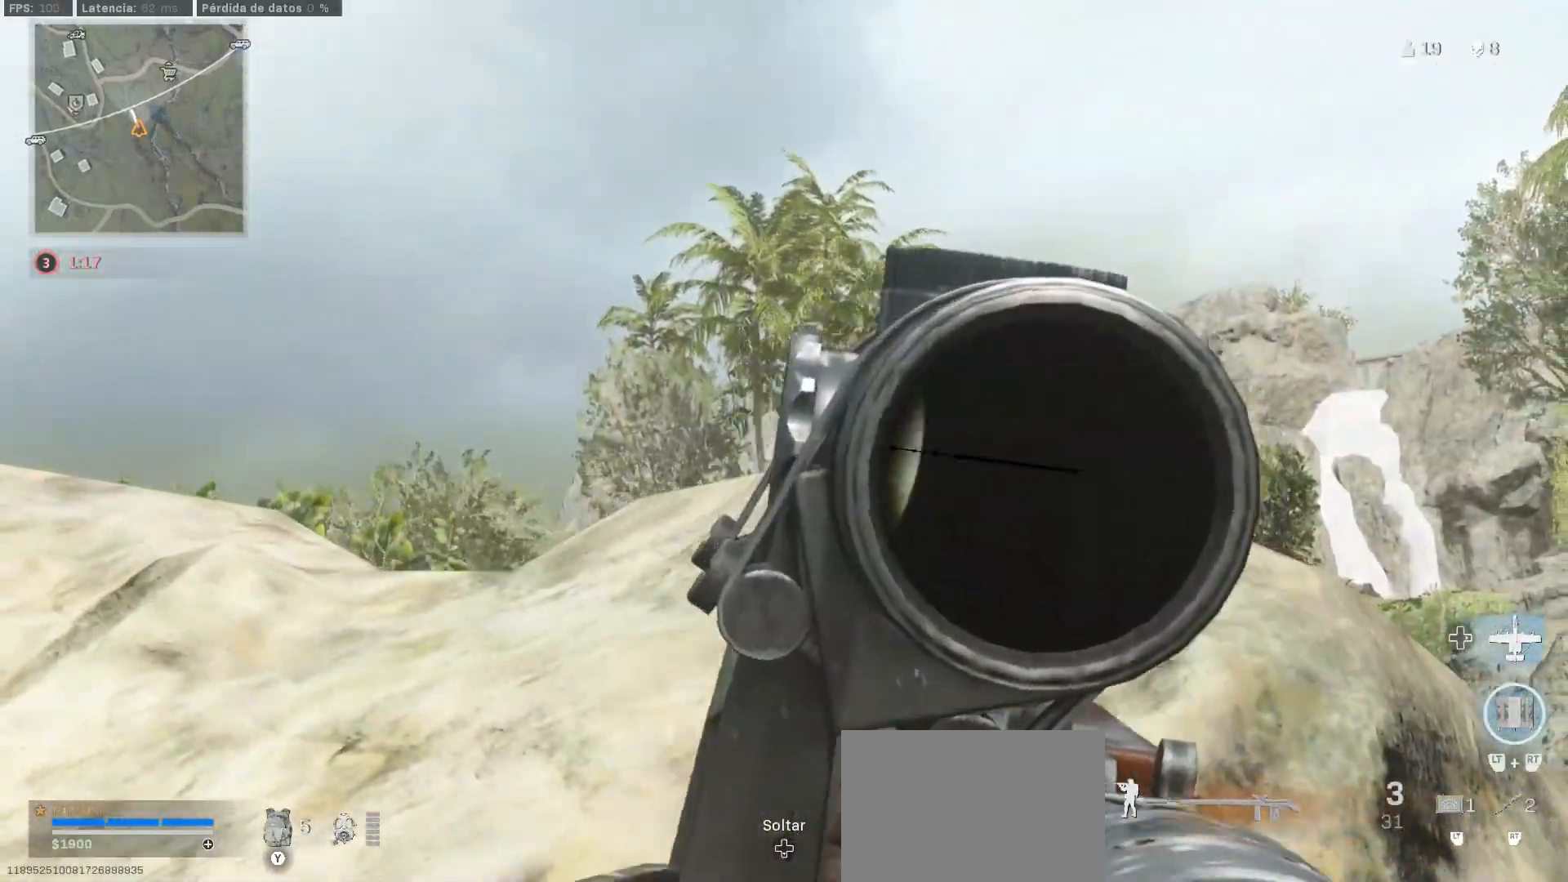
{"buttons": ["L1"], "left_stick": "center", "right_stick": "center", "button_events": []}
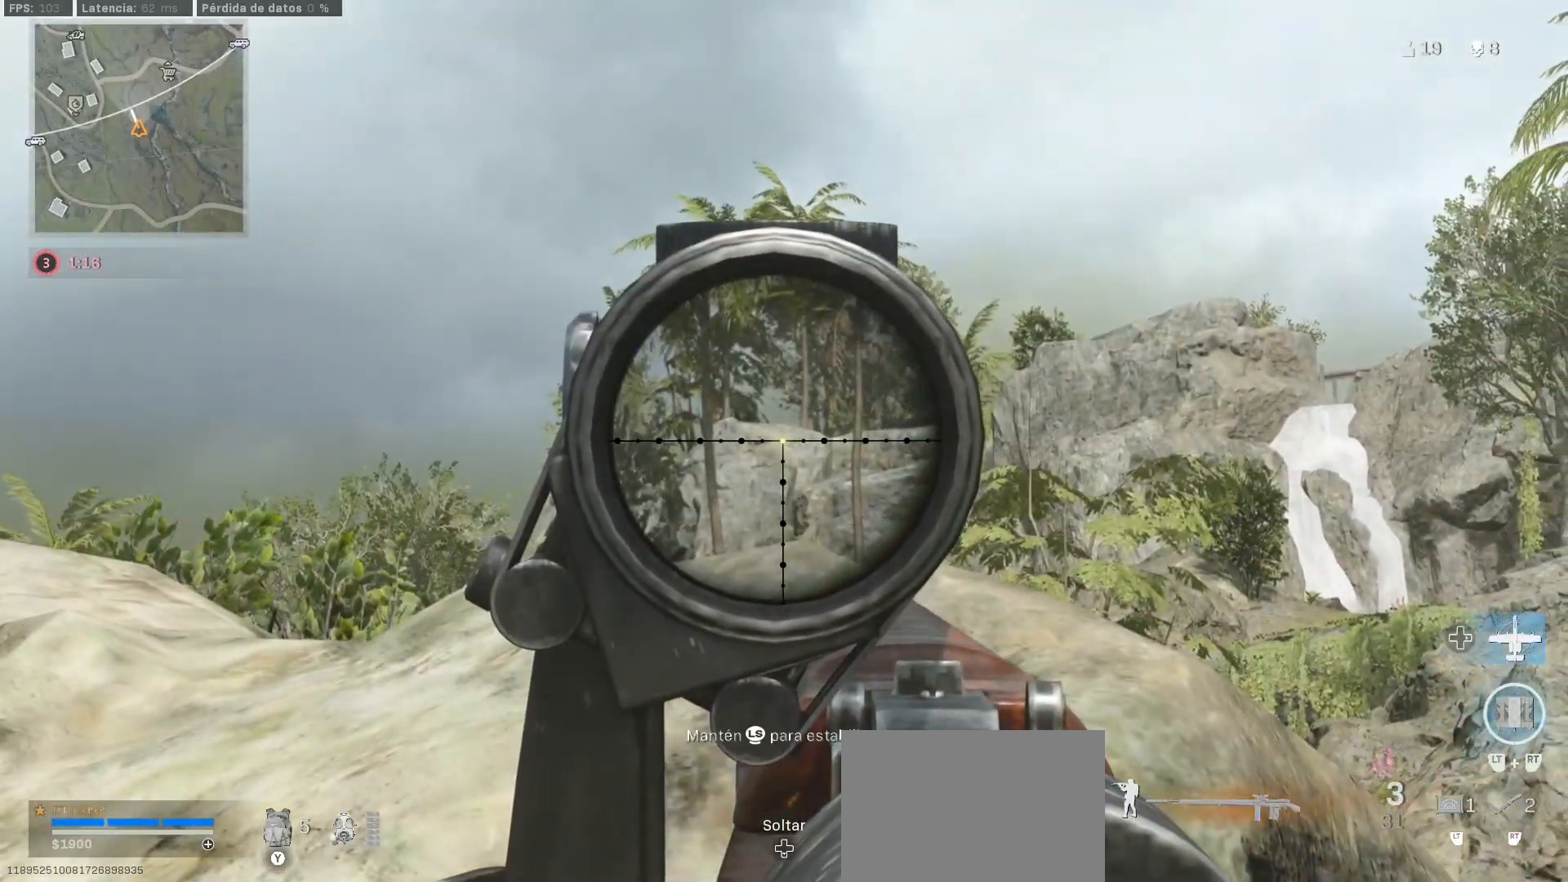
{"buttons": ["CROSS"], "left_stick": "up-left", "right_stick": "down-left", "button_events": [[200, "L1", "up"], [467, "CROSS", "down"]]}
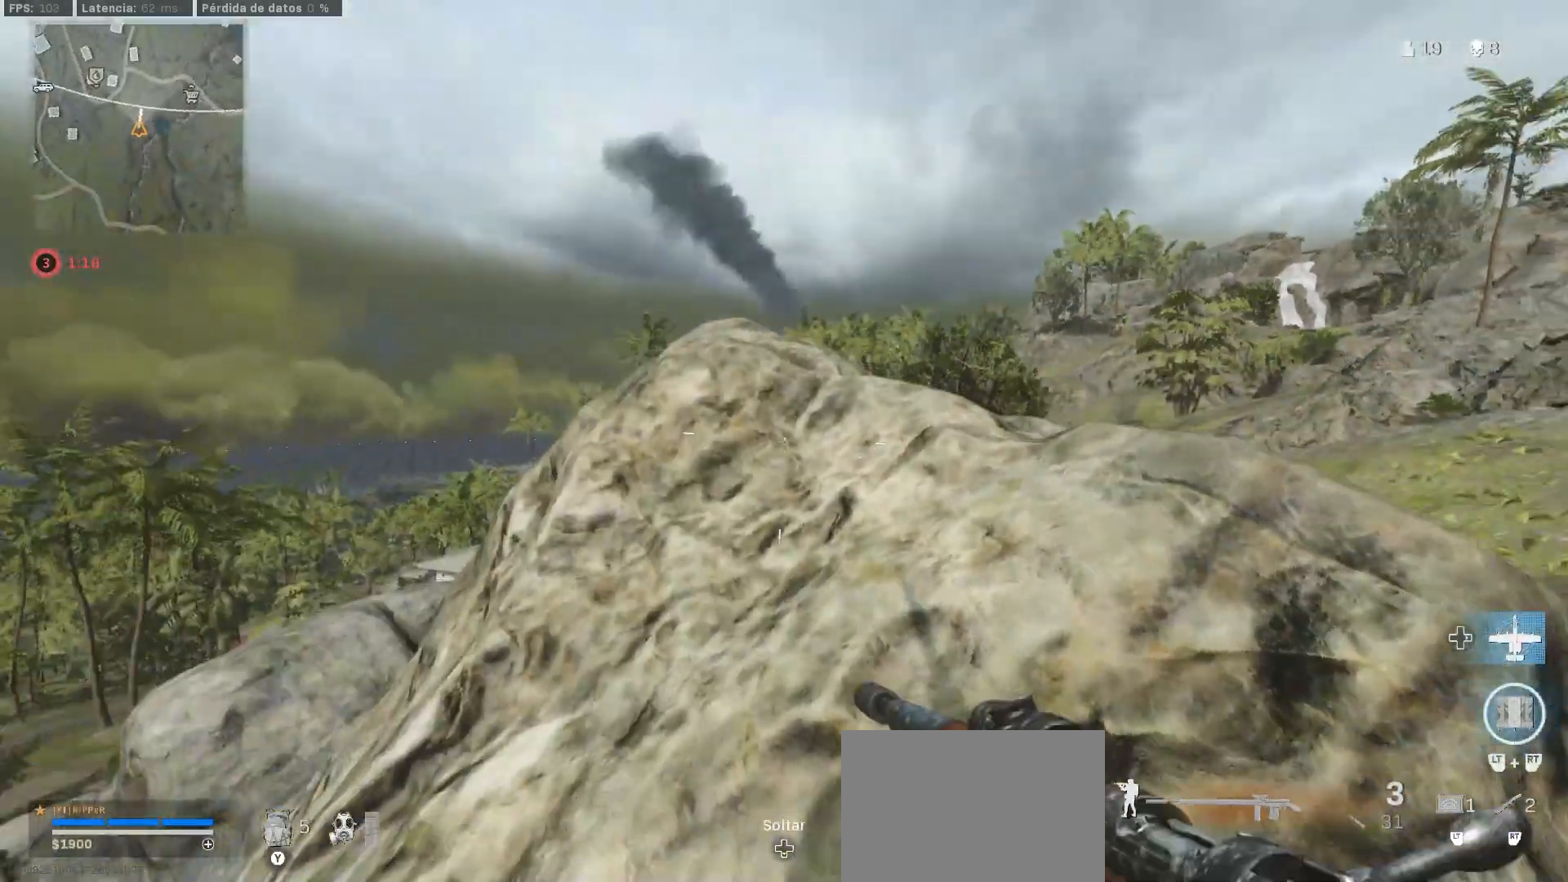
{"buttons": ["L3"], "left_stick": "up-left", "right_stick": "center", "button_events": [[133, "CROSS", "up"], [167, "TRIANGLE", "down"], [183, "TRIANGLE", "up"], [433, "L3", "down"]]}
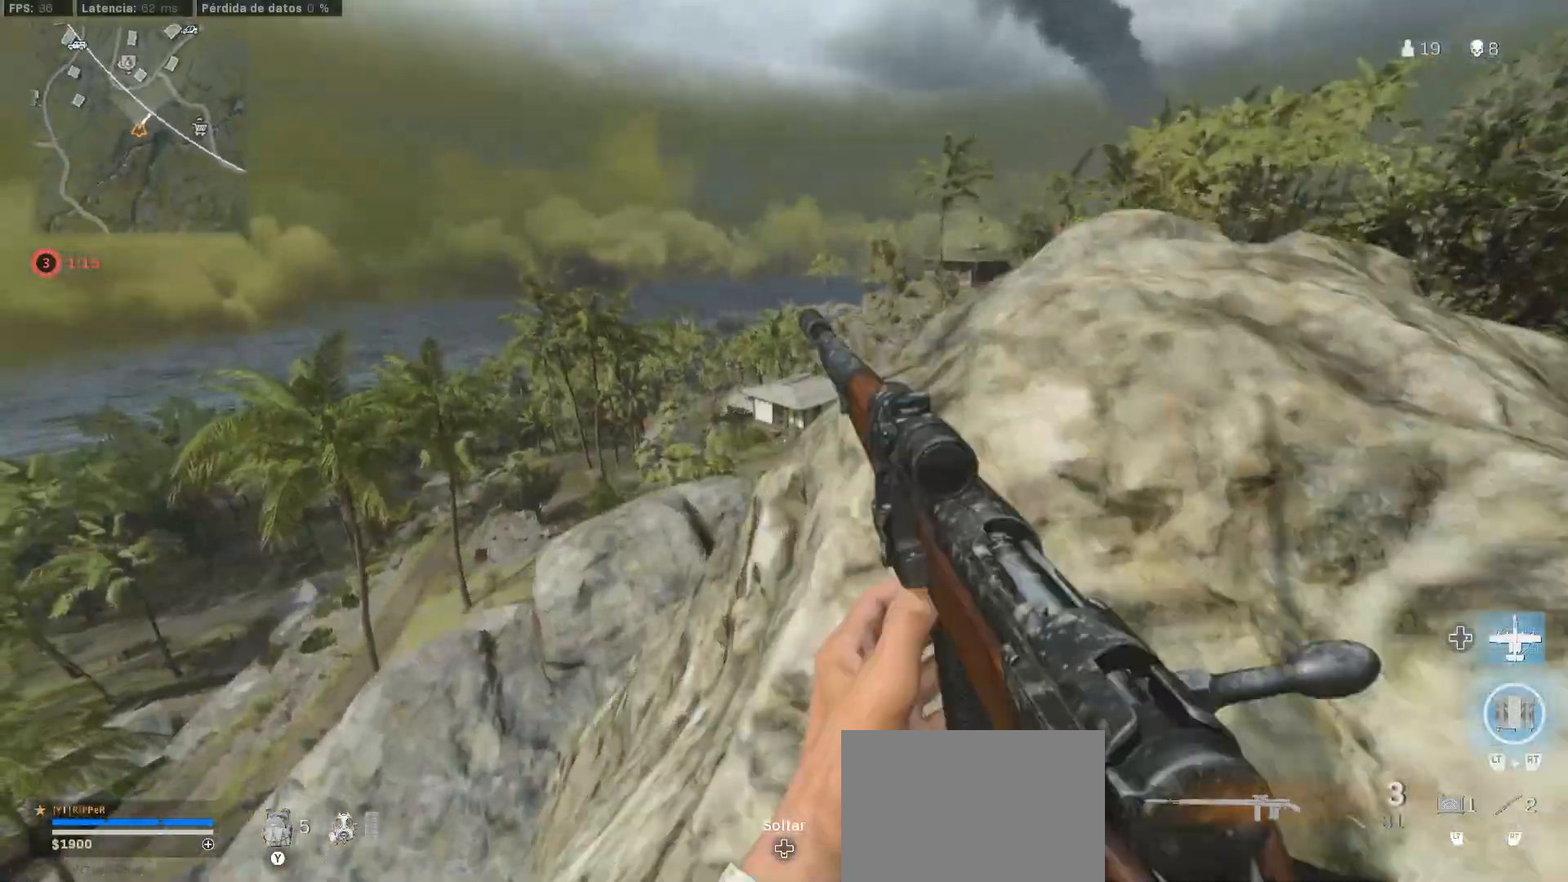
{"buttons": ["CROSS"], "left_stick": "up-left", "right_stick": "center", "button_events": [[267, "L3", "up"], [300, "CROSS", "down"], [433, "CROSS", "up"], [467, "CROSS", "down"]]}
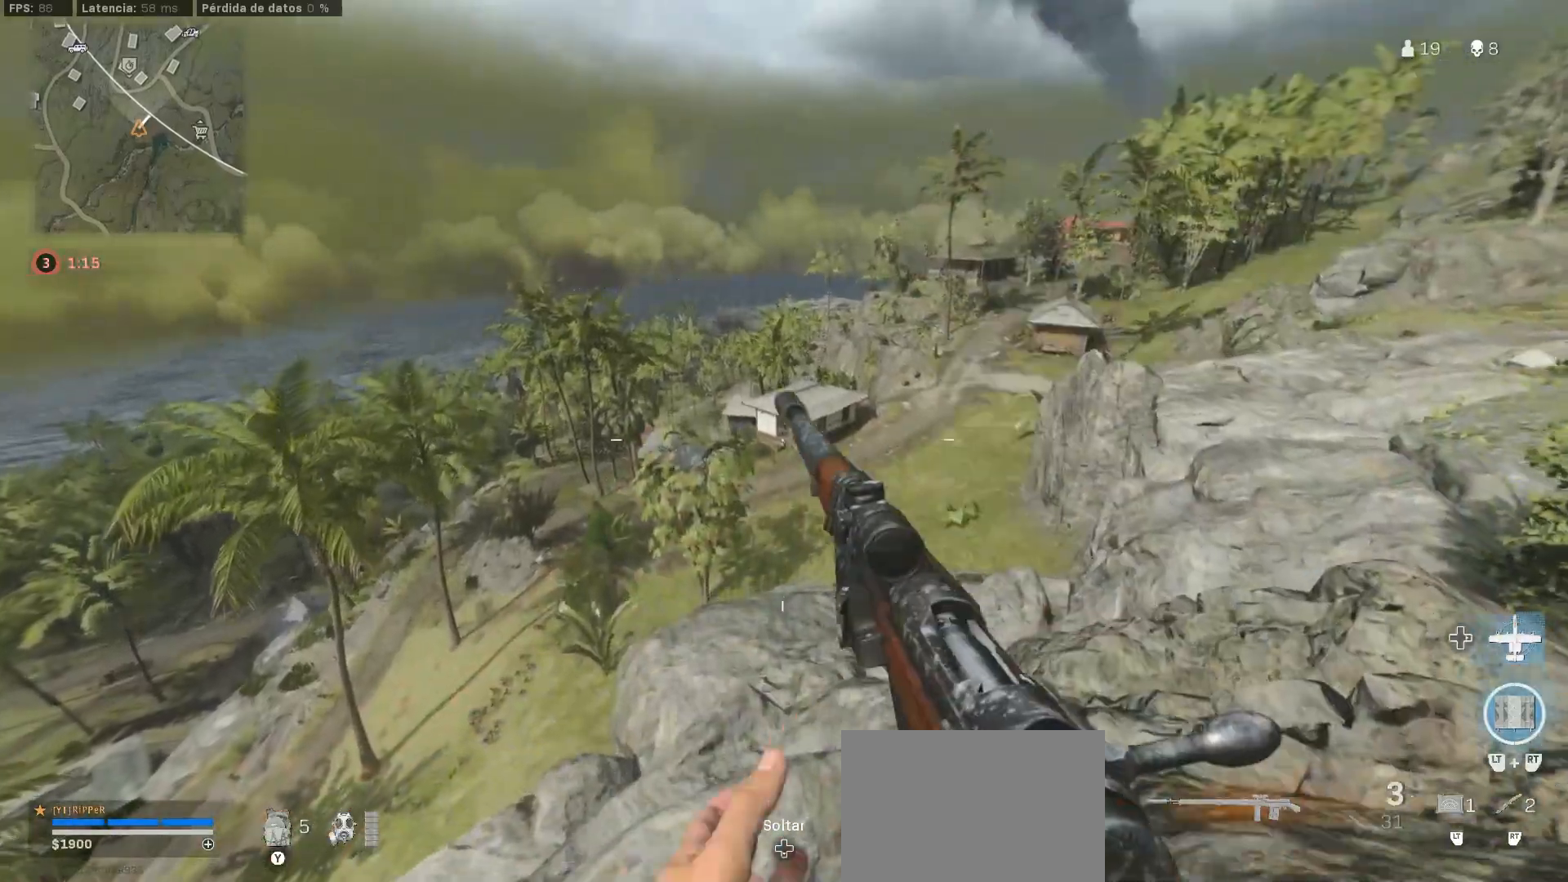
{"buttons": [], "left_stick": "up", "right_stick": "center", "button_events": [[67, "CROSS", "up"], [133, "CROSS", "down"], [250, "CROSS", "up"], [300, "CROSS", "down"], [417, "CROSS", "up"]]}
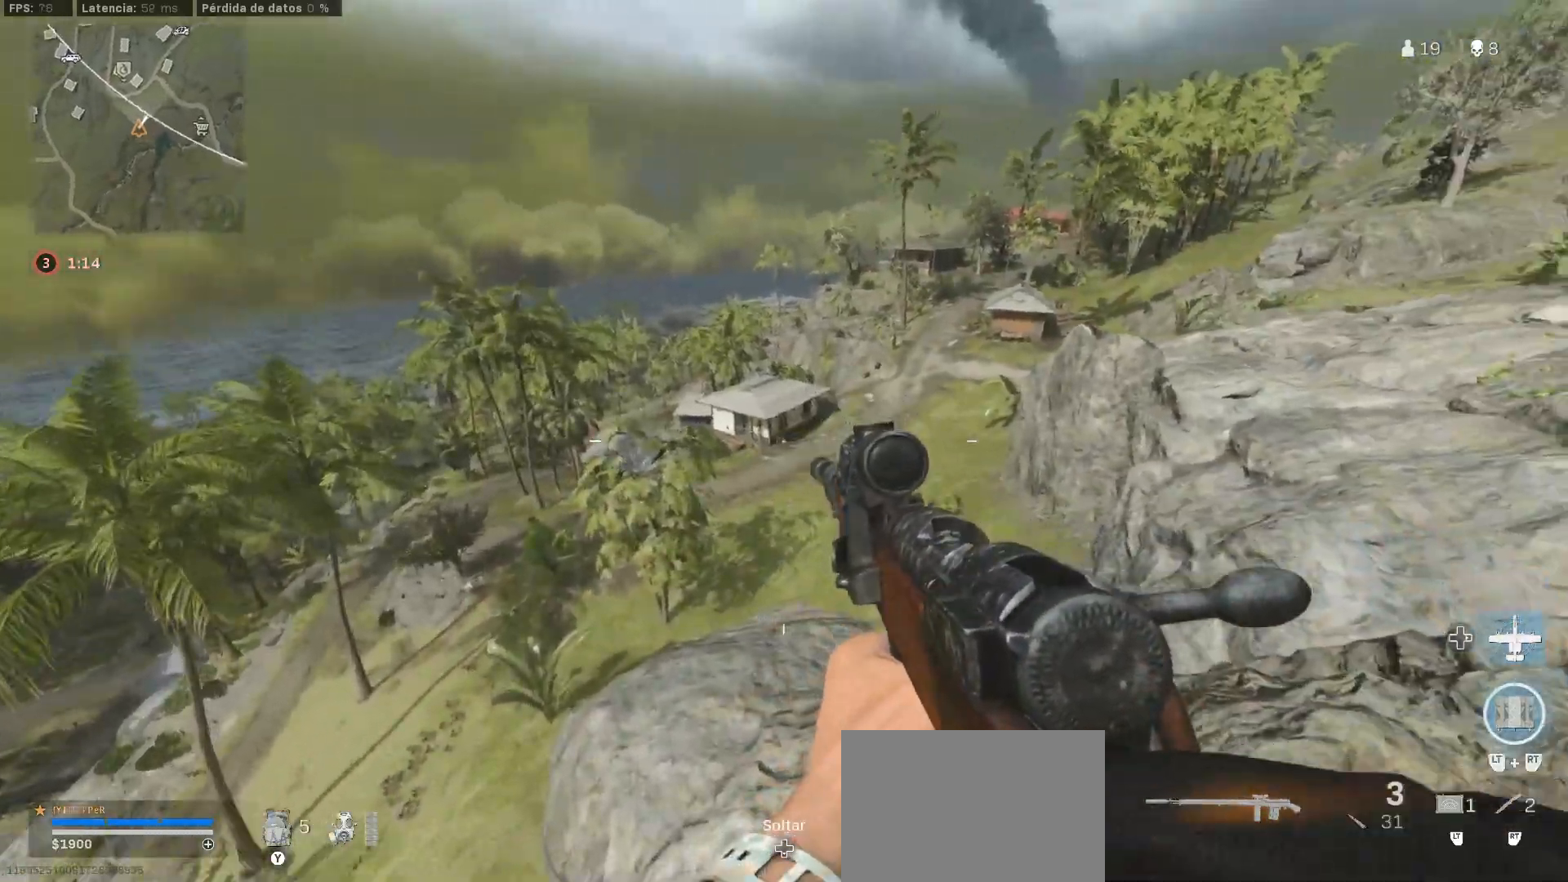
{"buttons": [], "left_stick": "up-left", "right_stick": "center", "button_events": [[133, "TRIANGLE", "down"], [250, "TRIANGLE", "up"]]}
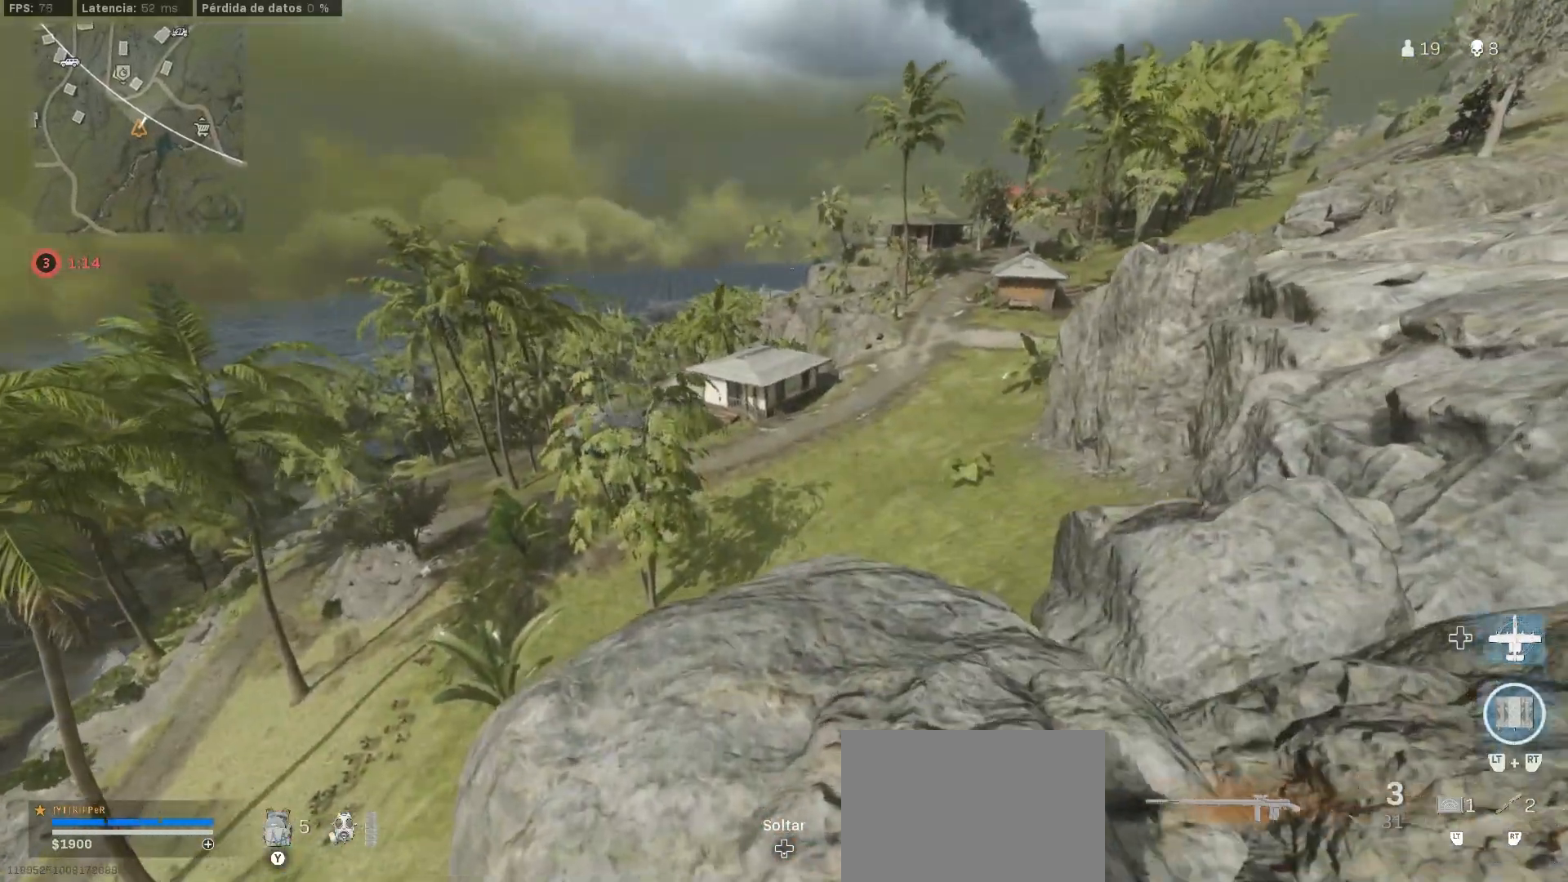
{"buttons": [], "left_stick": "up-left", "right_stick": "center", "button_events": []}
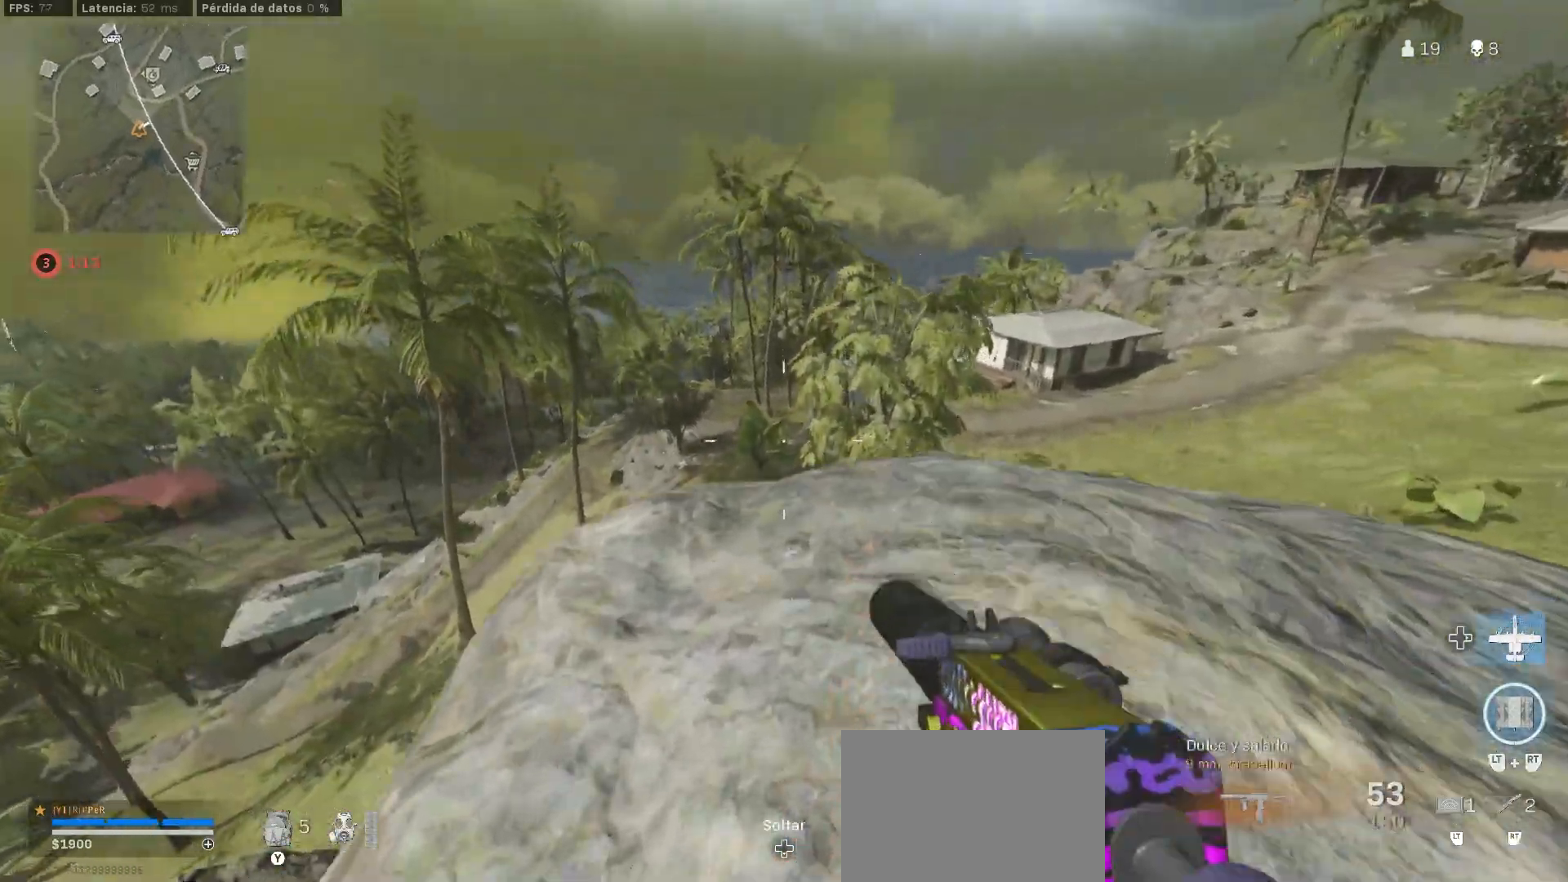
{"buttons": [], "left_stick": "up-left", "right_stick": "right"}
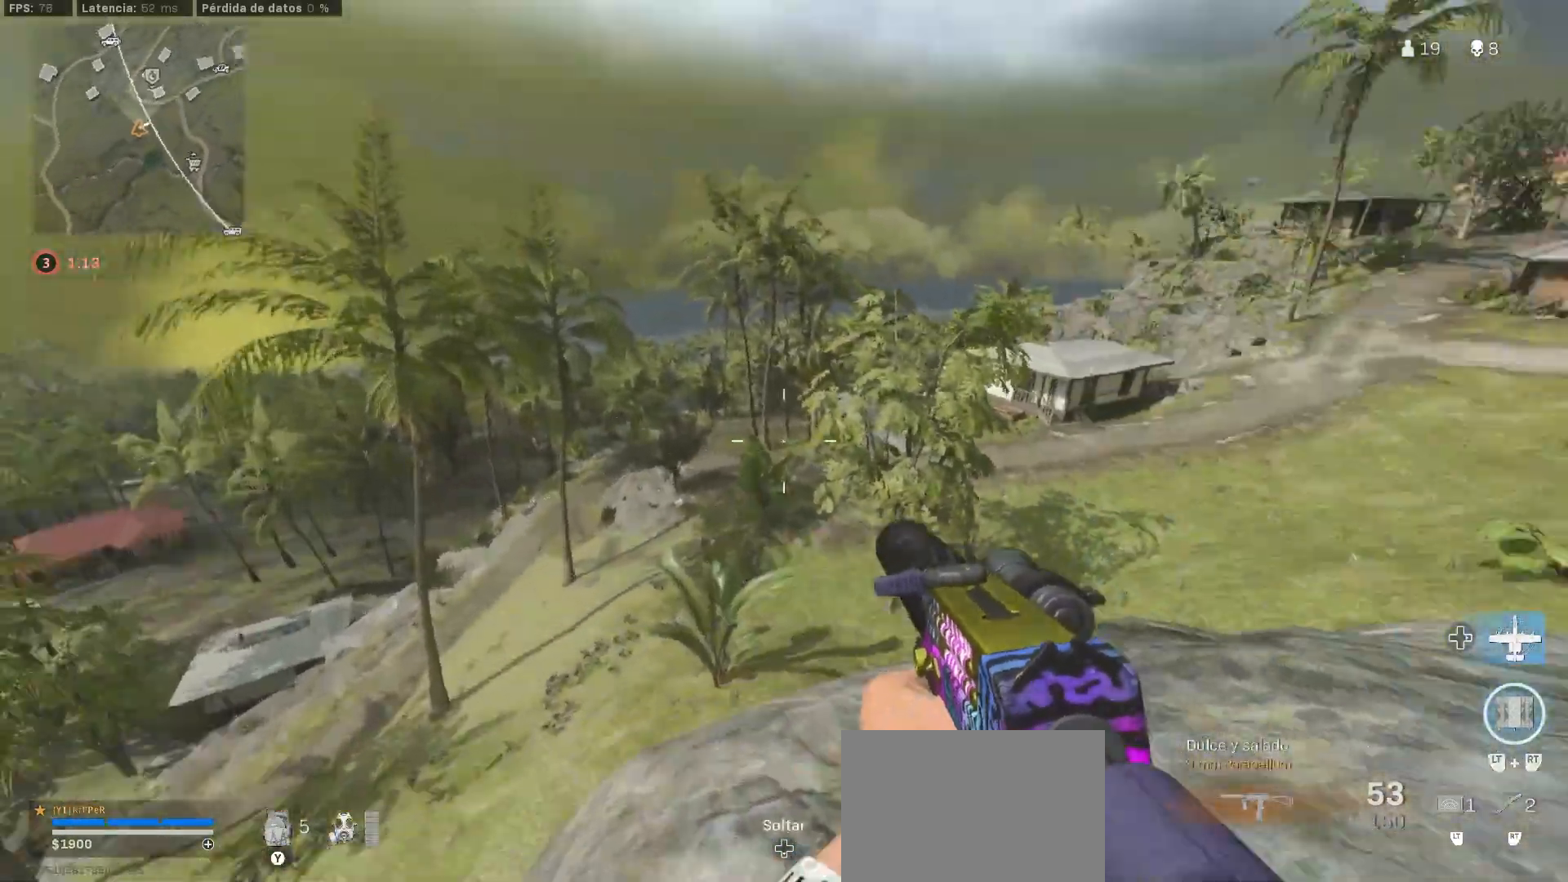
{"buttons": [], "left_stick": "up-left", "right_stick": "center", "button_events": [[33, "CROSS", "down"], [100, "CROSS", "up"]]}
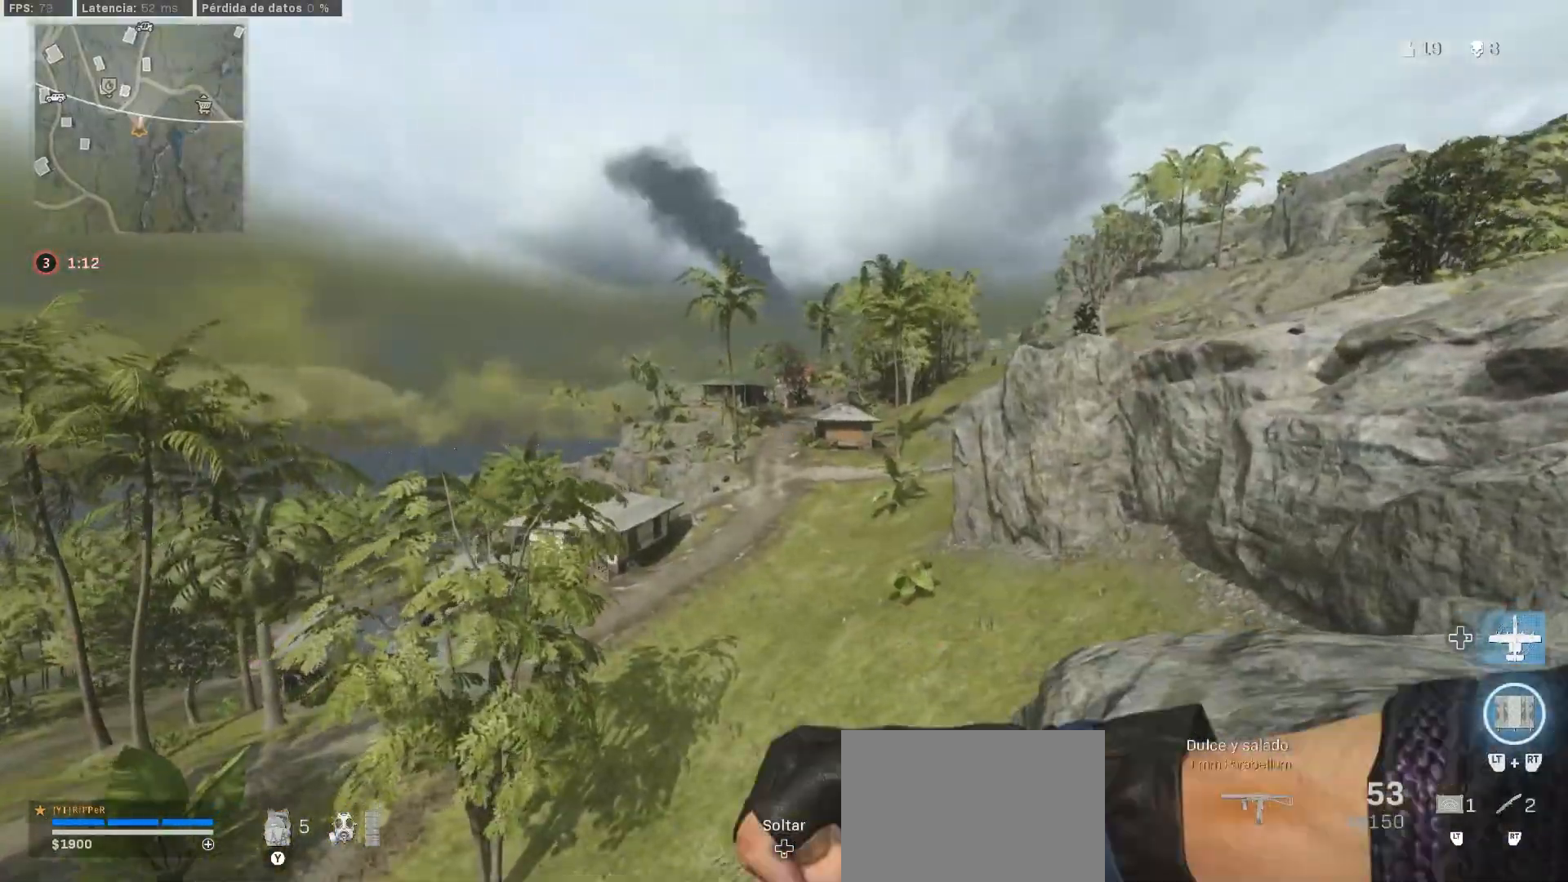
{"buttons": [], "left_stick": "up-left", "right_stick": "center", "button_events": [[100, "CROSS", "down"], [150, "CROSS", "up"]]}
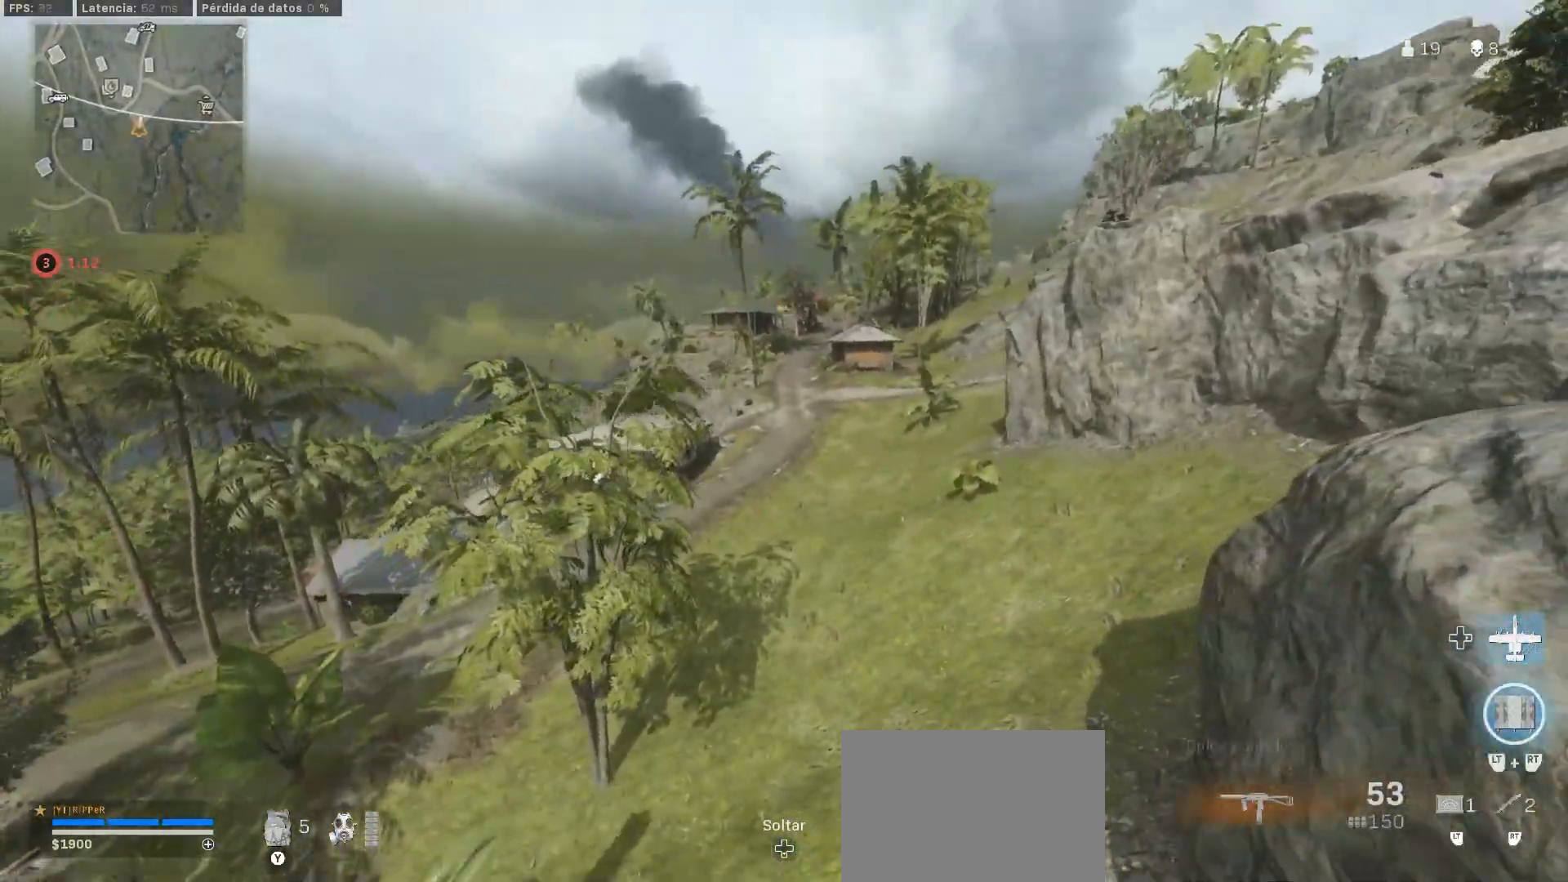
{"buttons": [], "left_stick": "up-left", "right_stick": "center", "button_events": []}
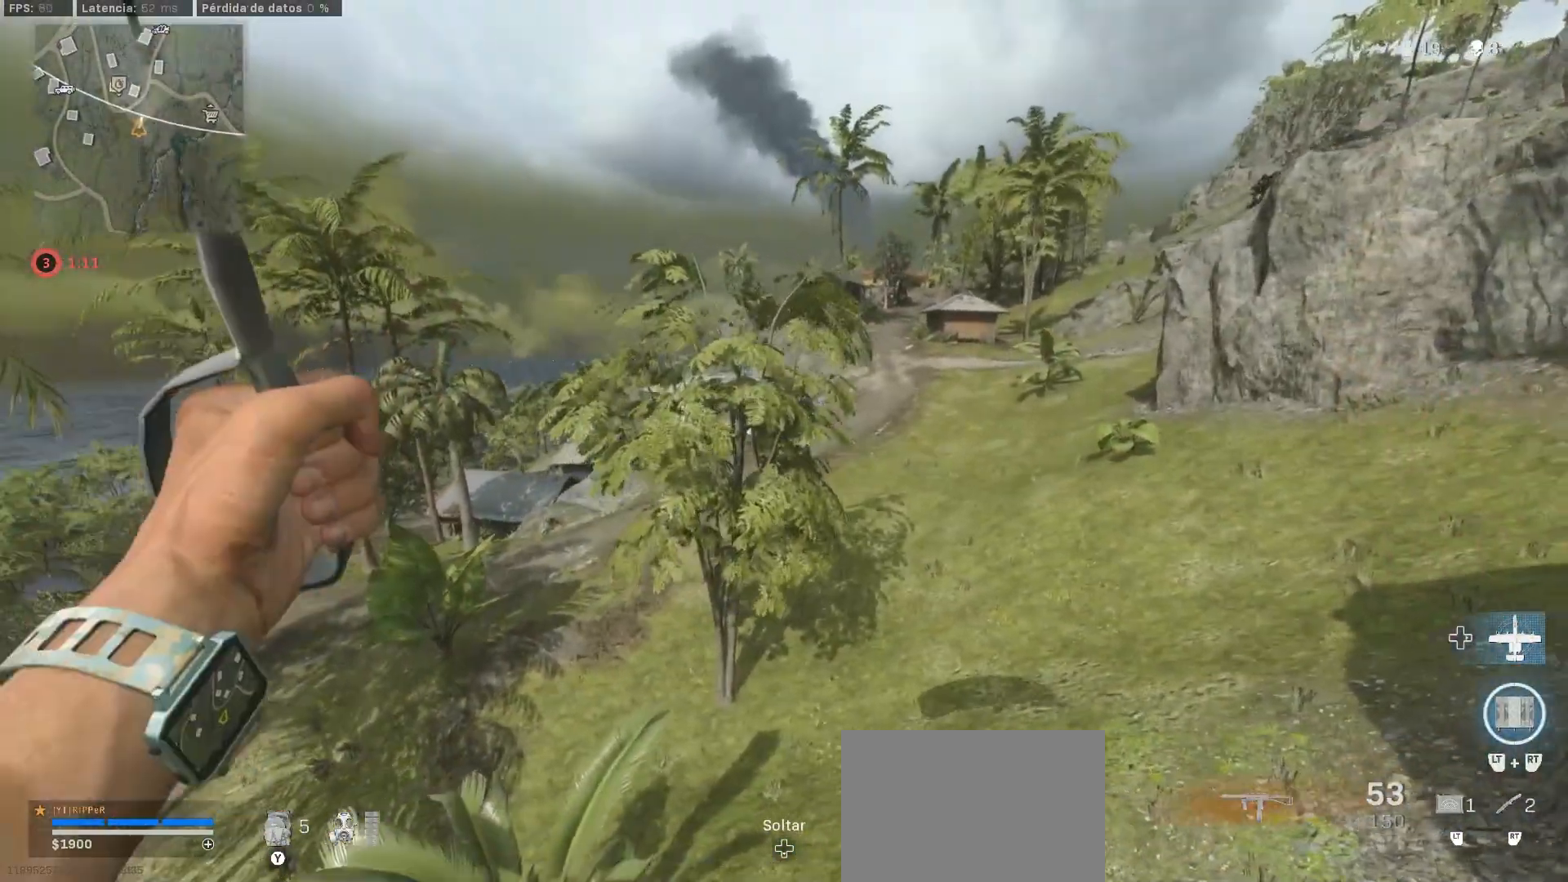
{"buttons": [], "left_stick": "up-left", "right_stick": "center", "button_events": []}
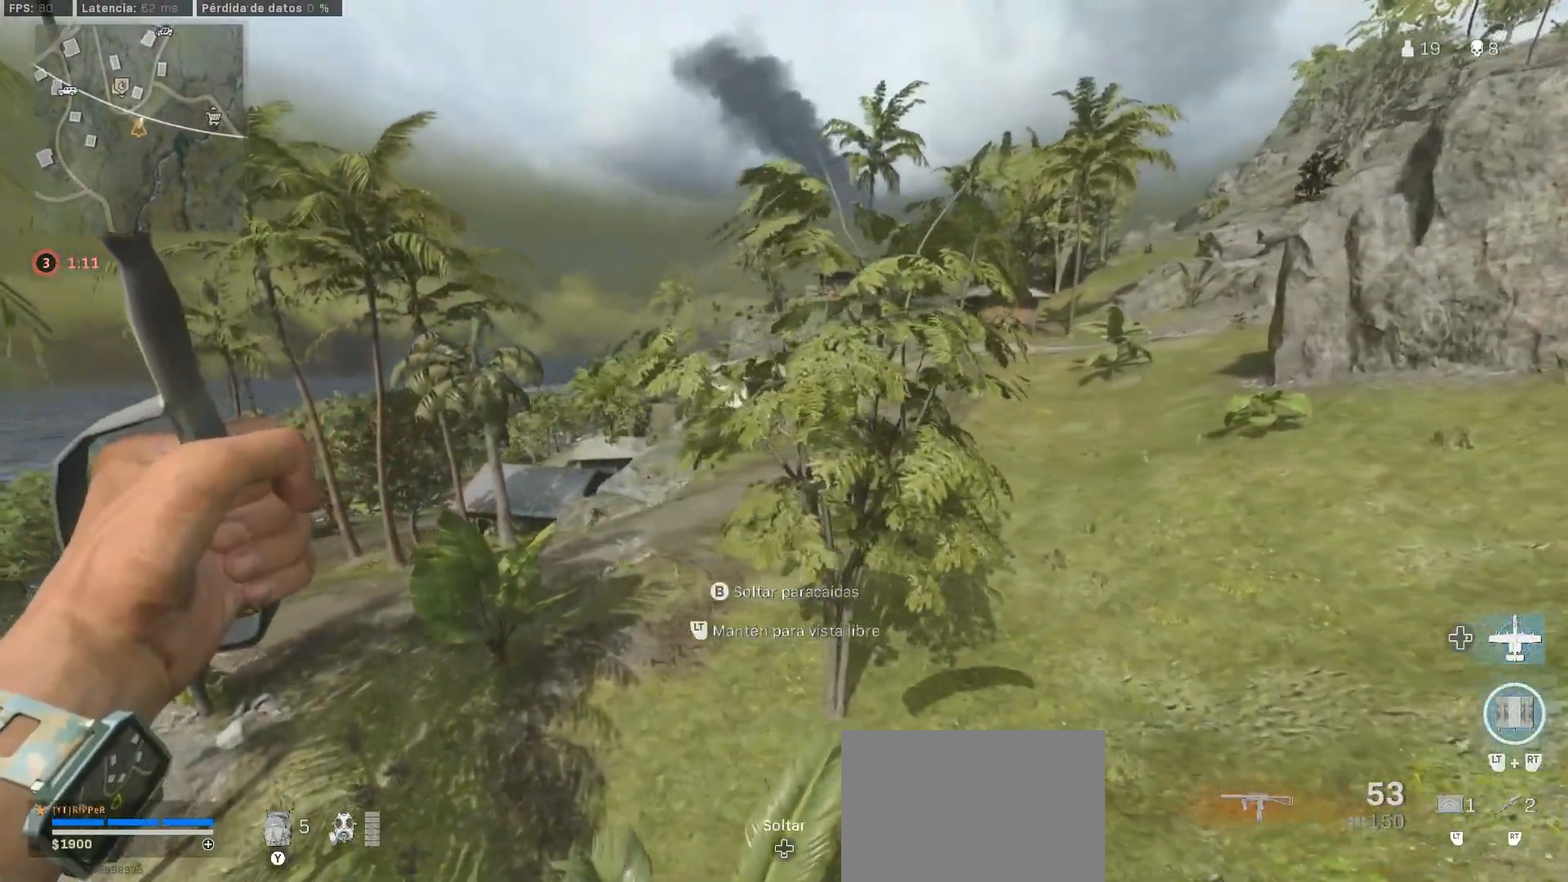
{"buttons": [], "left_stick": "up", "right_stick": "center", "button_events": []}
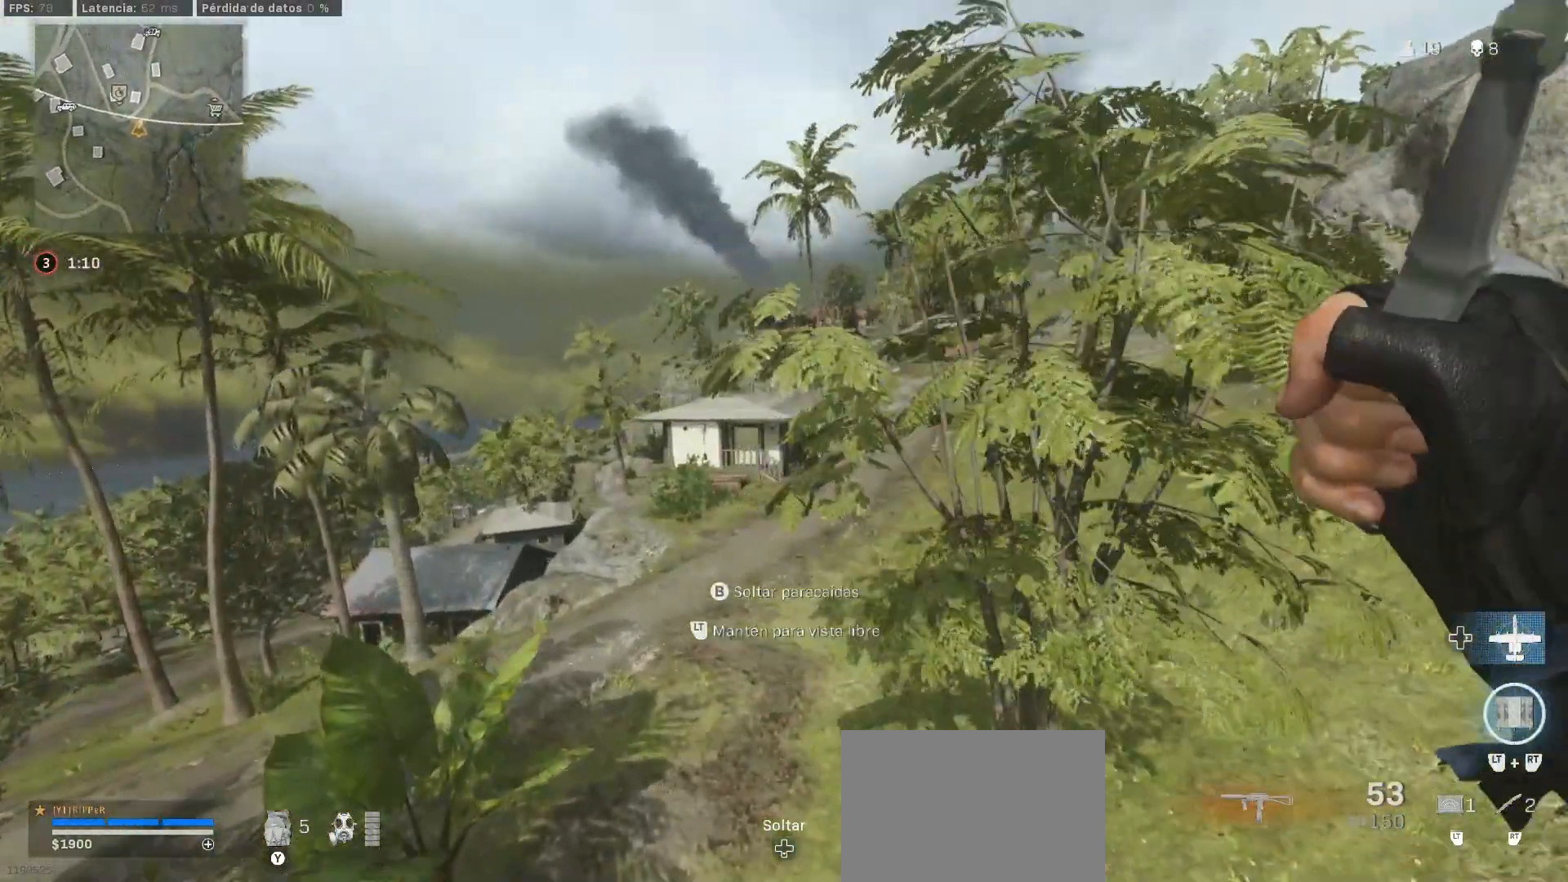
{"buttons": [], "left_stick": "up", "right_stick": "up-right", "button_events": []}
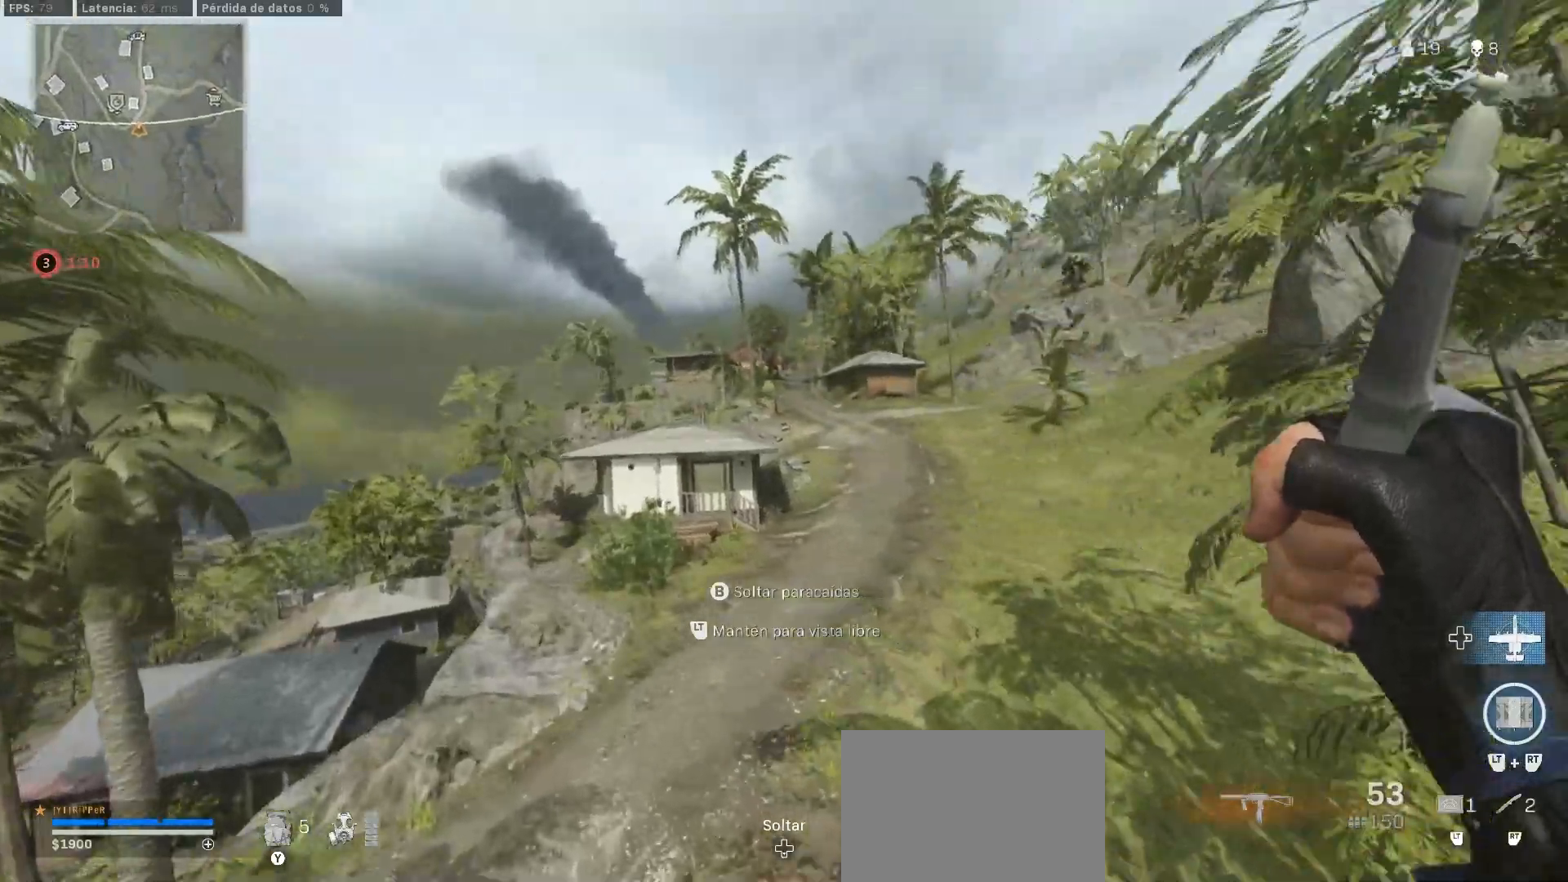
{"buttons": [], "left_stick": "up-left", "right_stick": "center", "button_events": []}
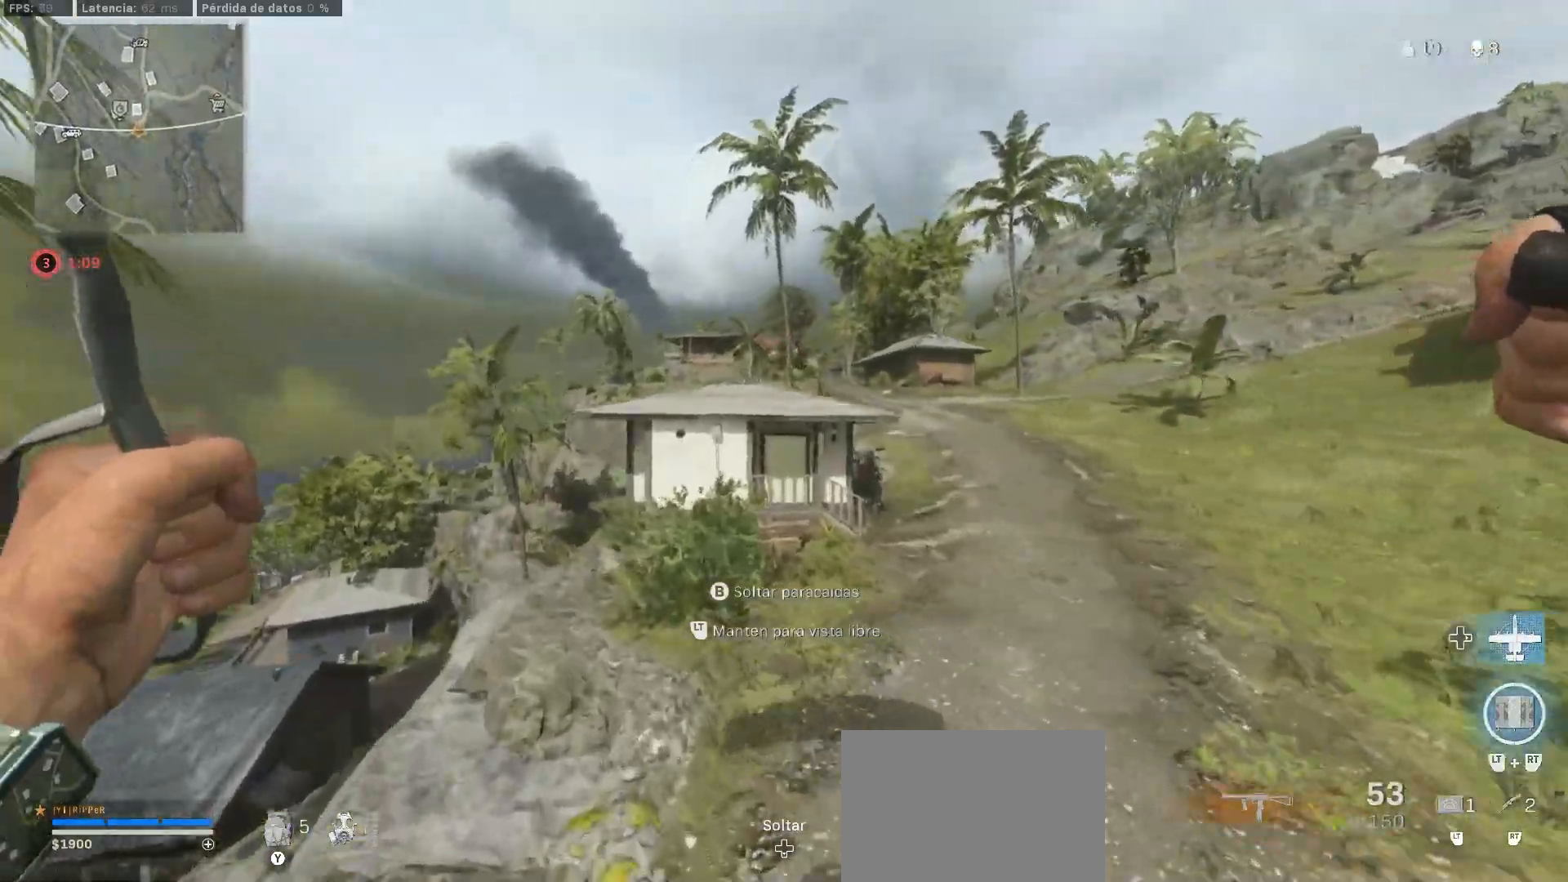
{"buttons": [], "left_stick": "up-left", "right_stick": "center", "button_events": []}
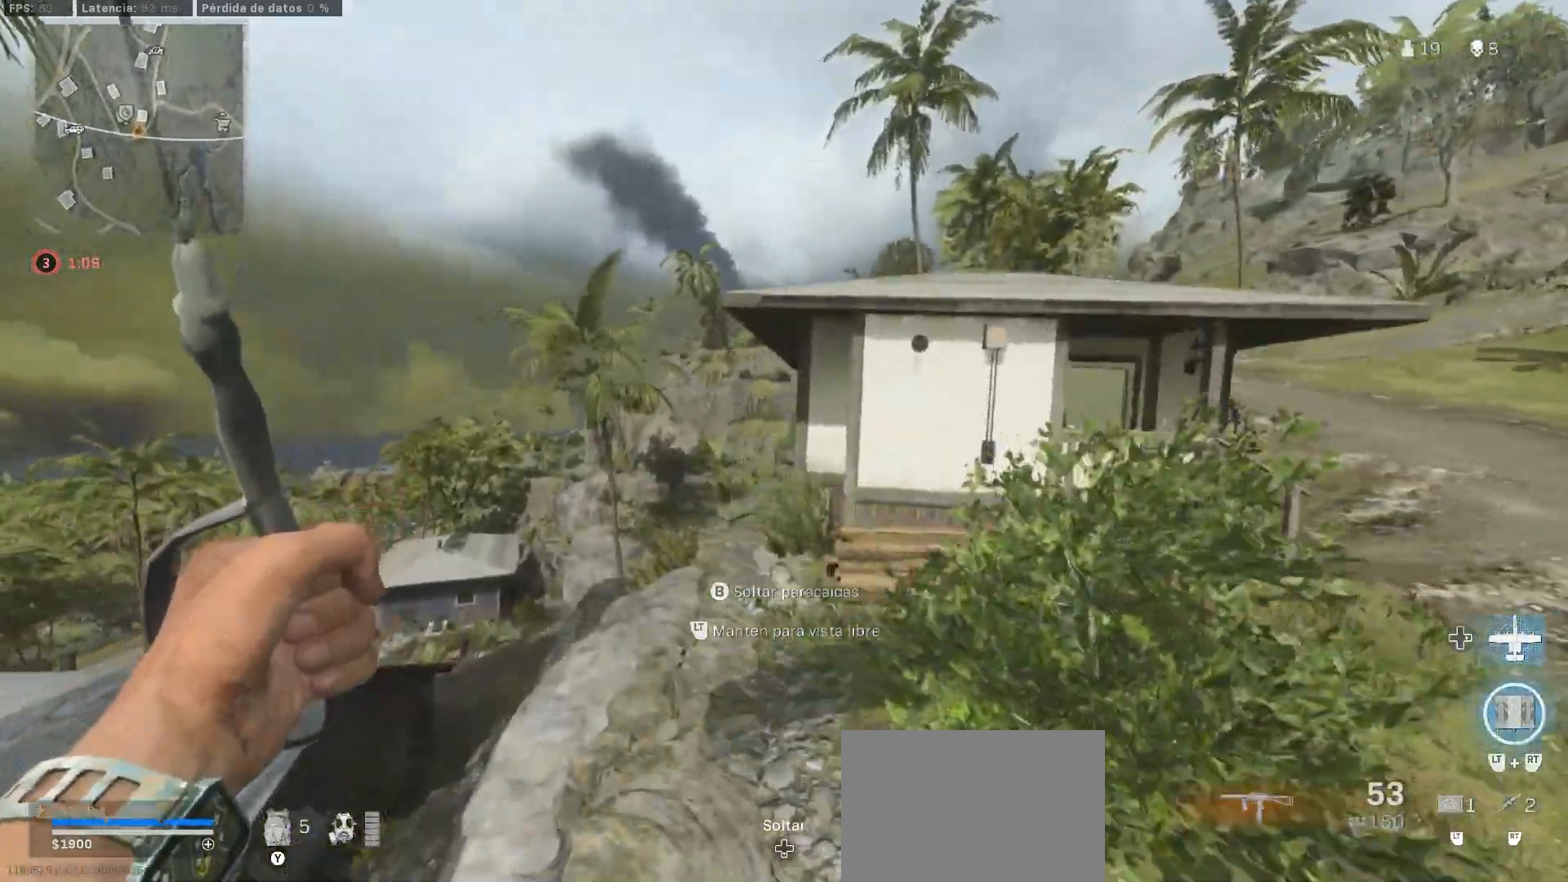
{"buttons": [], "left_stick": "up", "right_stick": "center", "button_events": []}
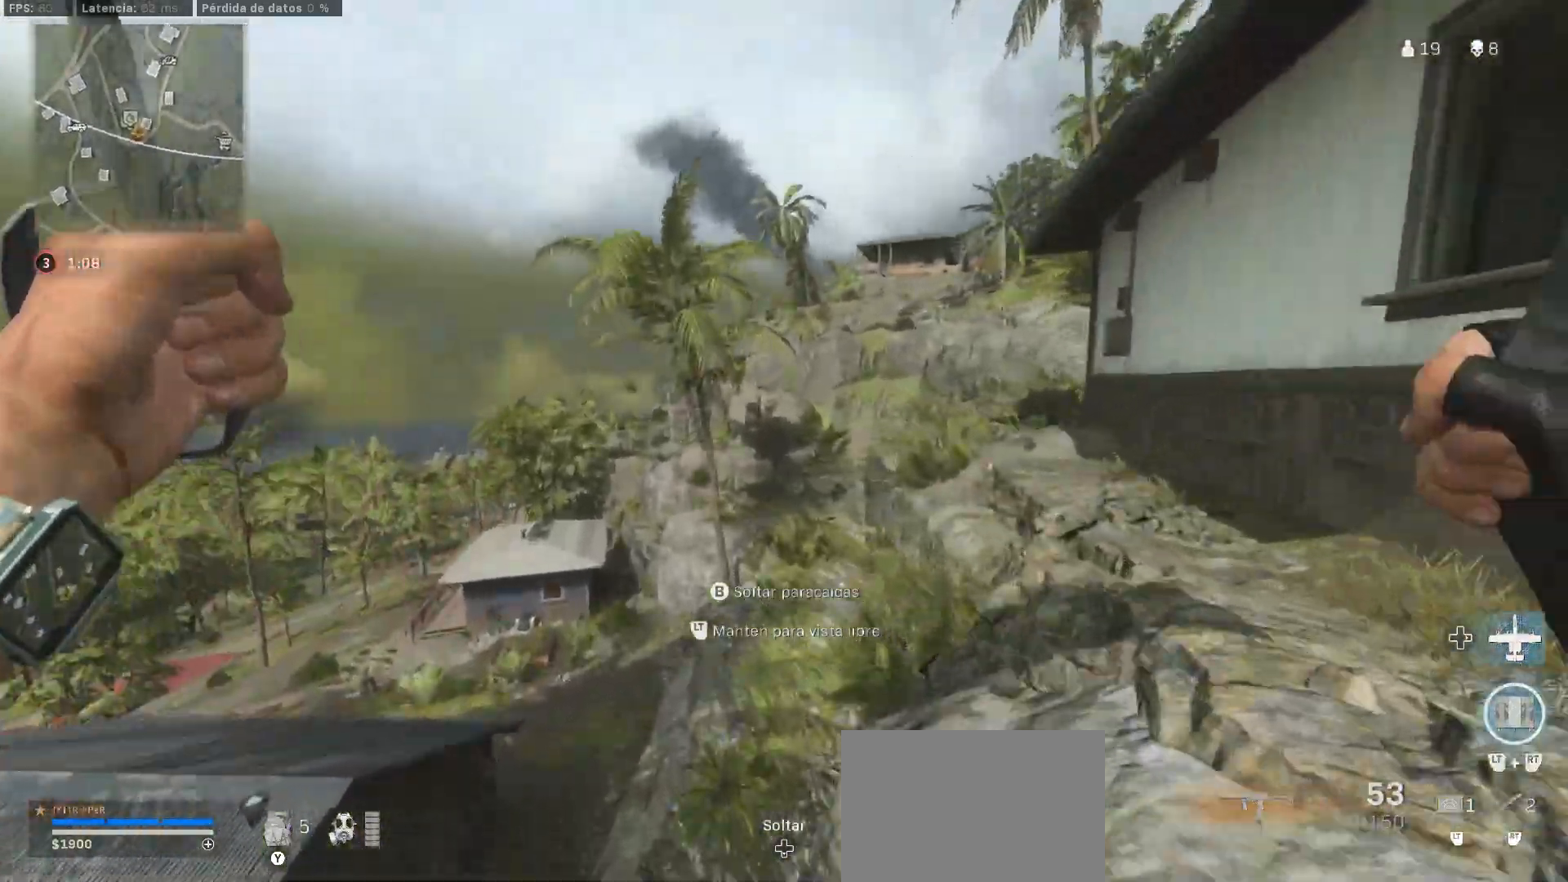
{"buttons": [], "left_stick": "up-right", "right_stick": "center", "button_events": []}
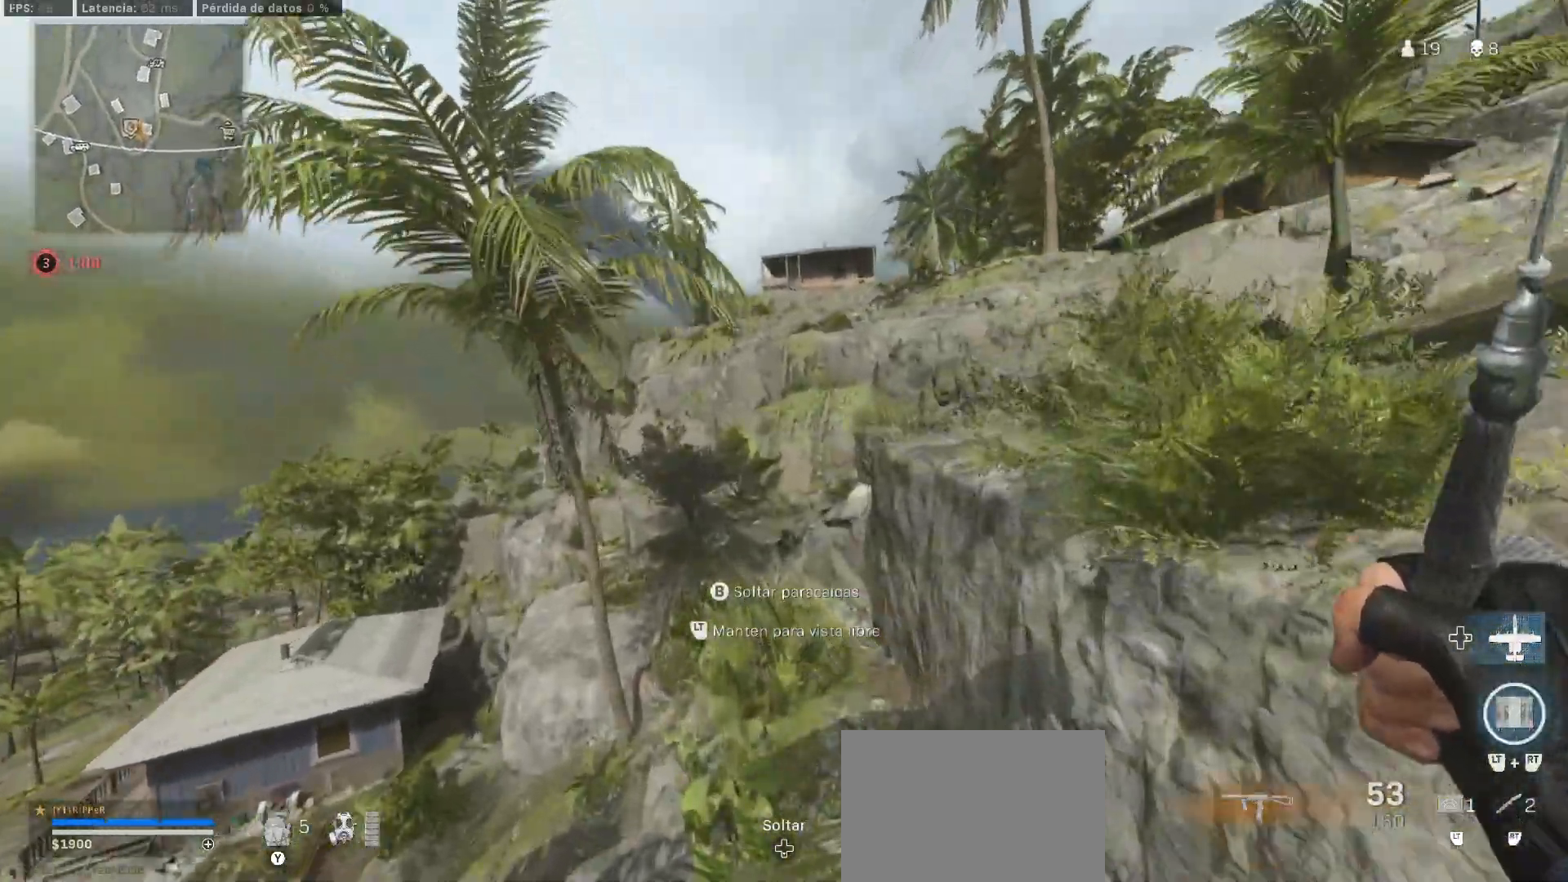
{"buttons": [], "left_stick": "up", "right_stick": "center", "button_events": []}